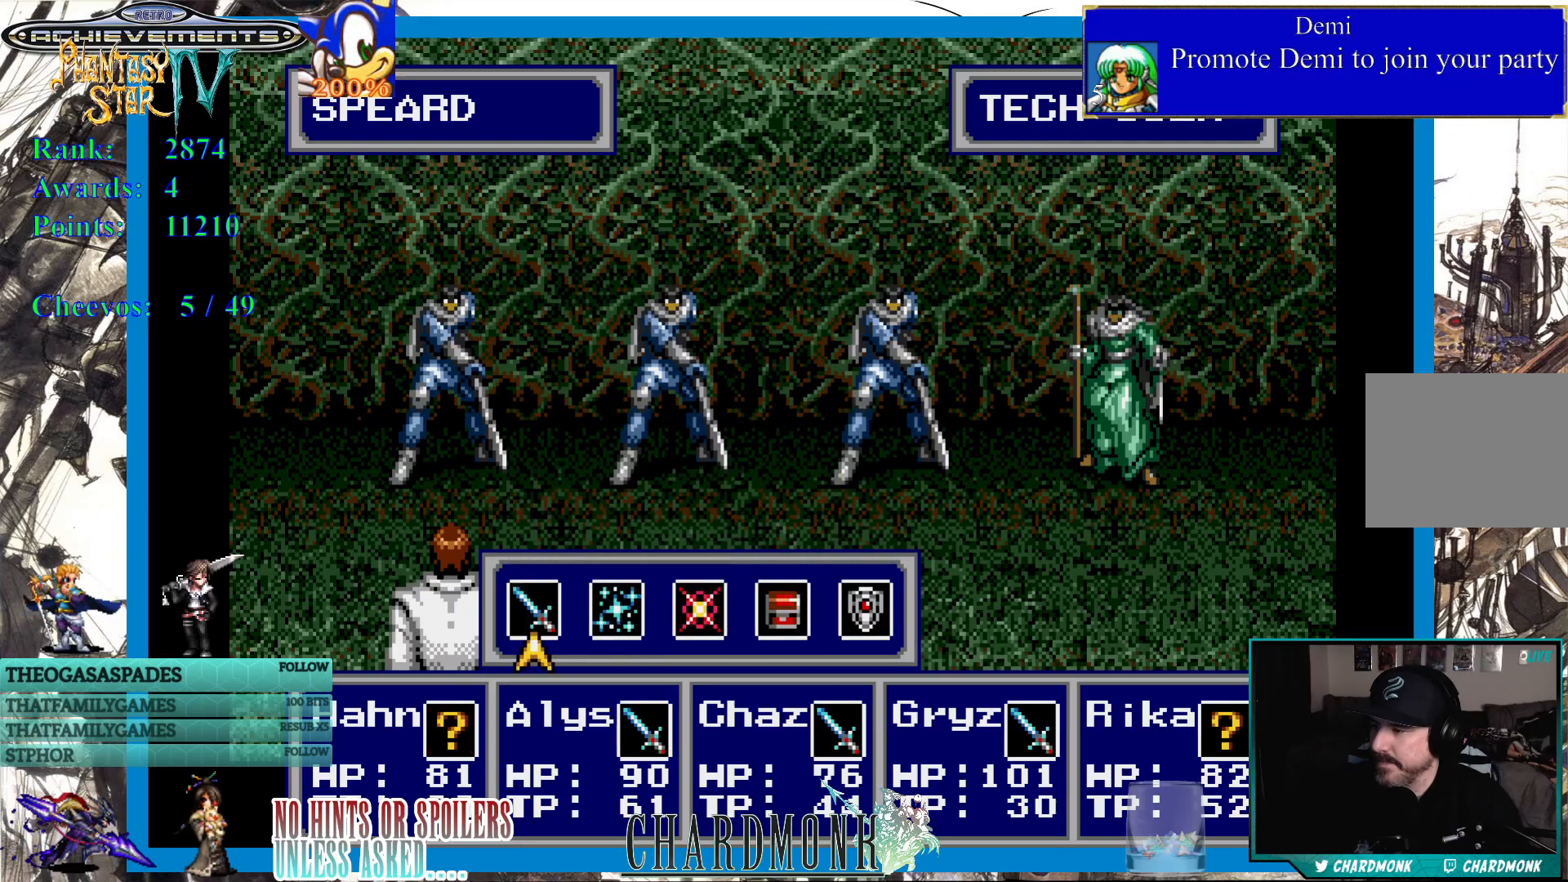
Gameplay with a controller (PlayStation layout); each line is a JSON object with the inputs held at the frame after it. "events" lists button and stick changes between this image and that frame as [ms after this image, input, new state], when the widget could be followed in between.
{"buttons": ["CIRCLE"], "left_stick": "center", "right_stick": "center", "events": [[50, "DPAD_LEFT", "up"], [183, "CIRCLE", "down"], [300, "CIRCLE", "up"], [433, "CIRCLE", "down"]]}
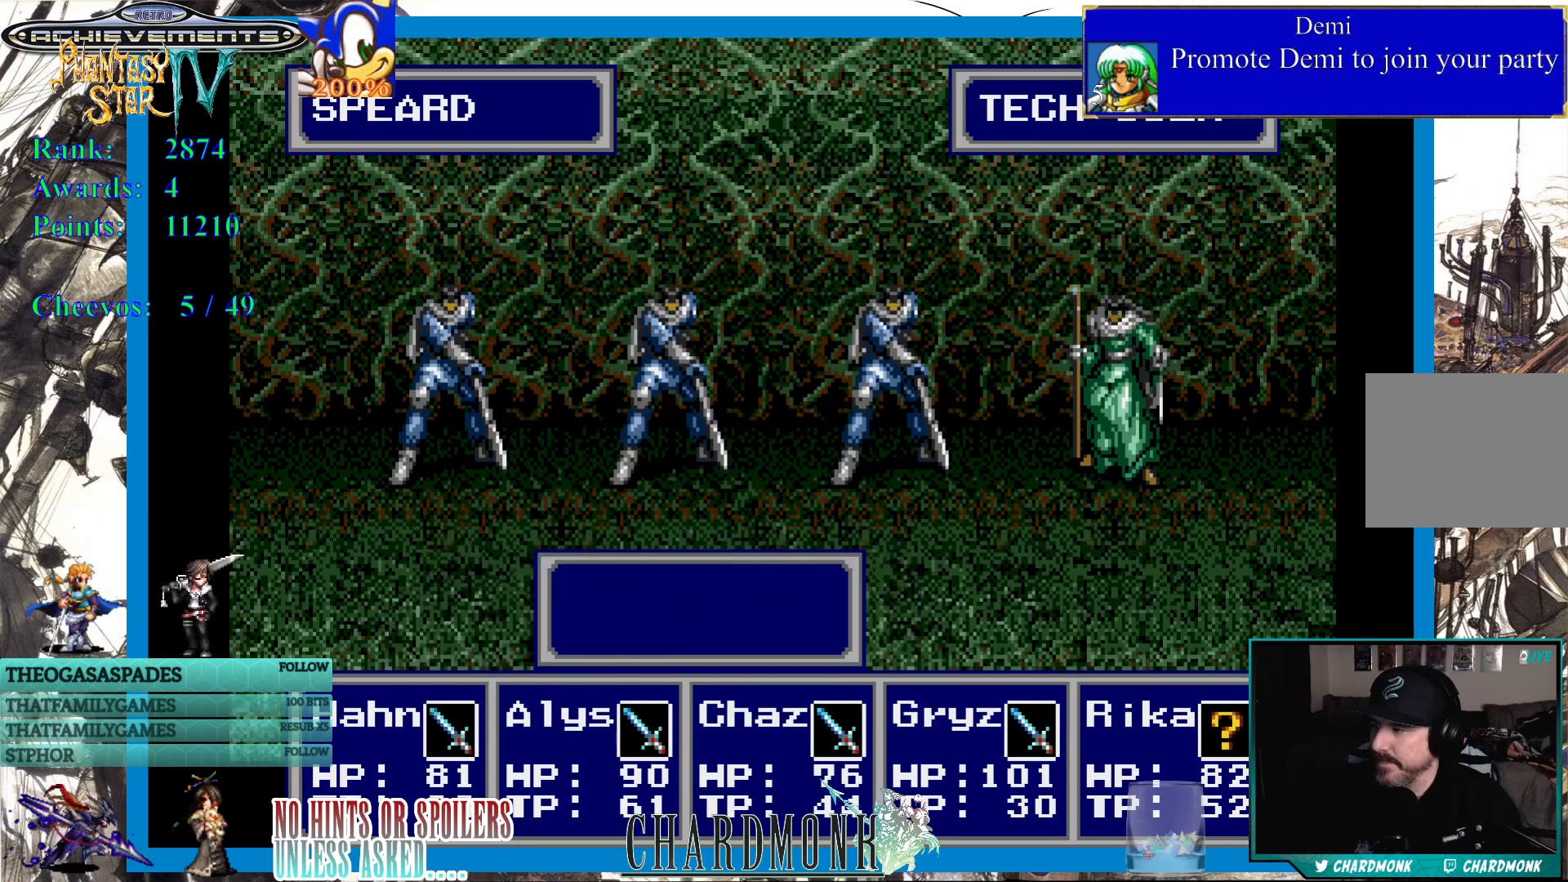
{"buttons": [], "left_stick": "center", "right_stick": "center", "events": [[33, "CIRCLE", "up"]]}
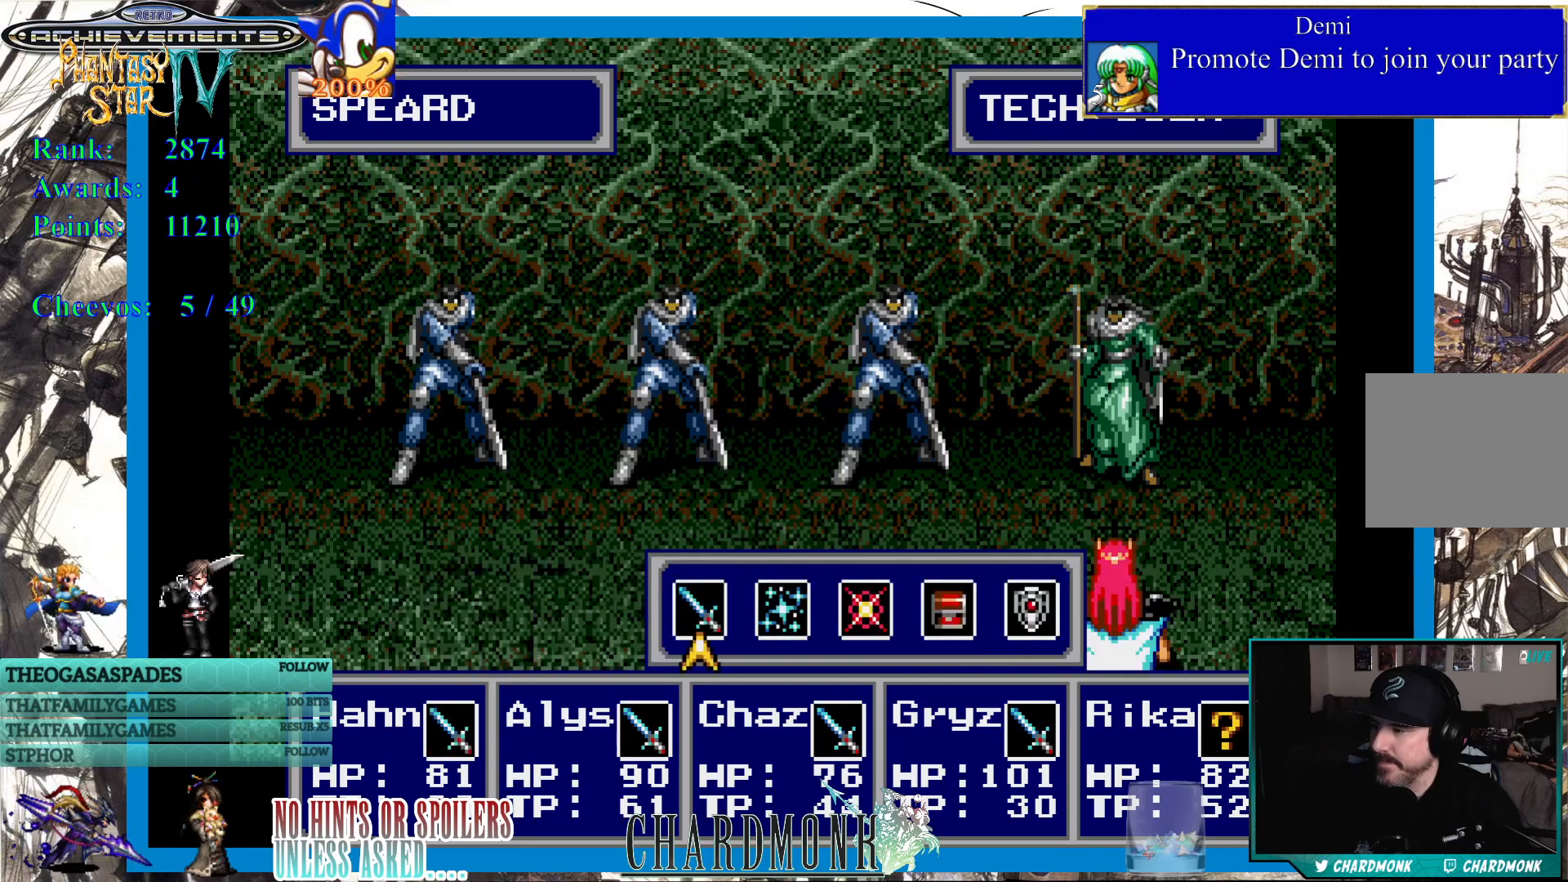
{"buttons": [], "left_stick": "center", "right_stick": "center", "events": [[83, "DPAD_RIGHT", "down"], [200, "DPAD_RIGHT", "up"], [233, "CIRCLE", "down"], [333, "CIRCLE", "up"]]}
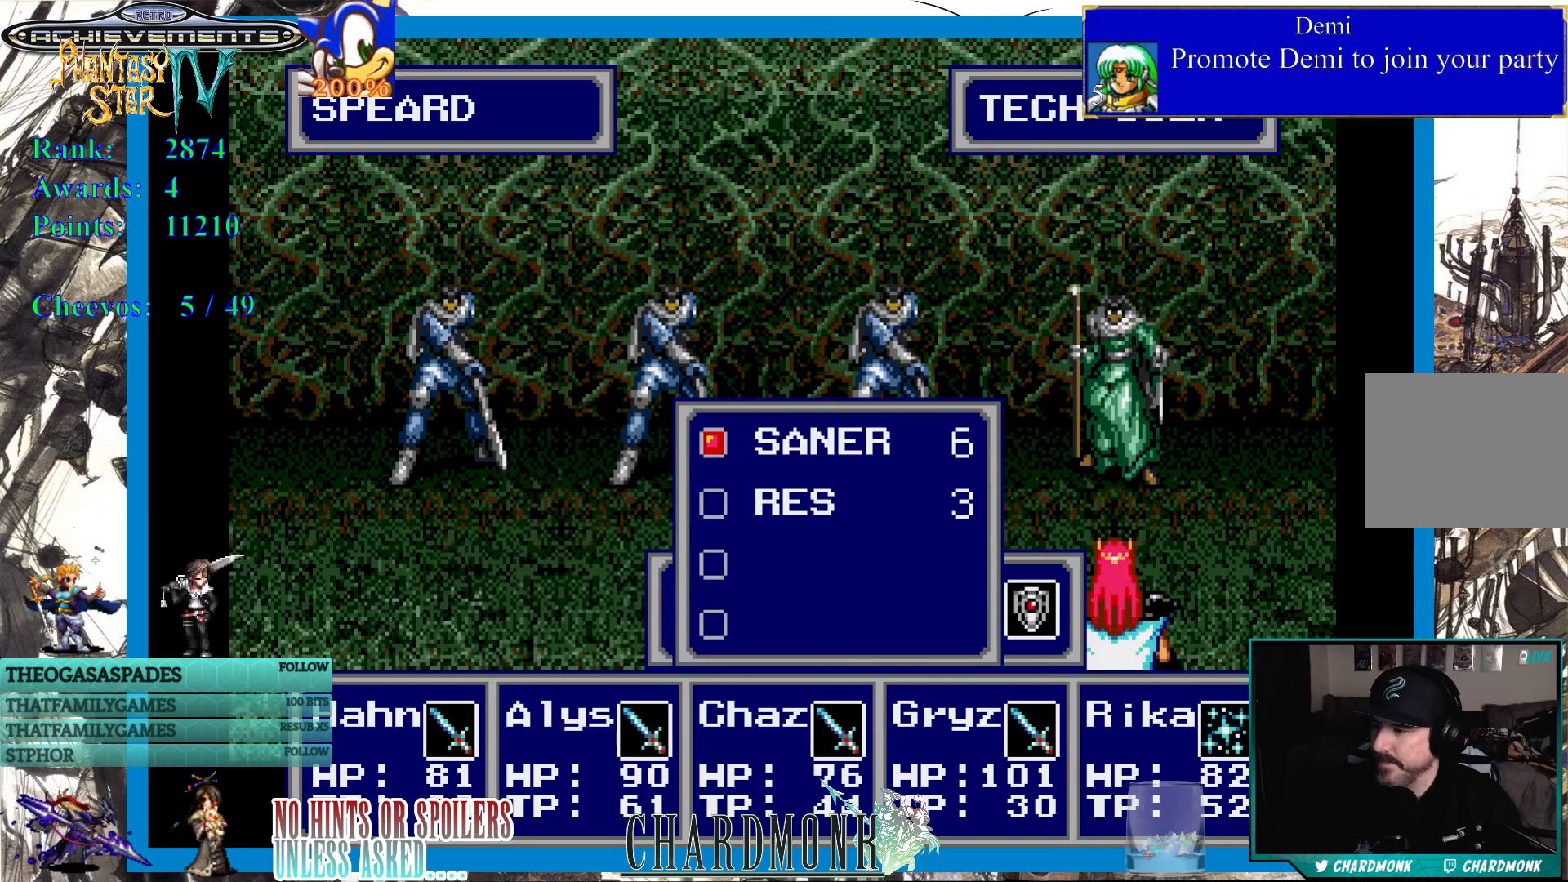
{"buttons": [], "left_stick": "center", "right_stick": "center", "events": [[333, "DPAD_RIGHT", "down"], [467, "DPAD_RIGHT", "up"]]}
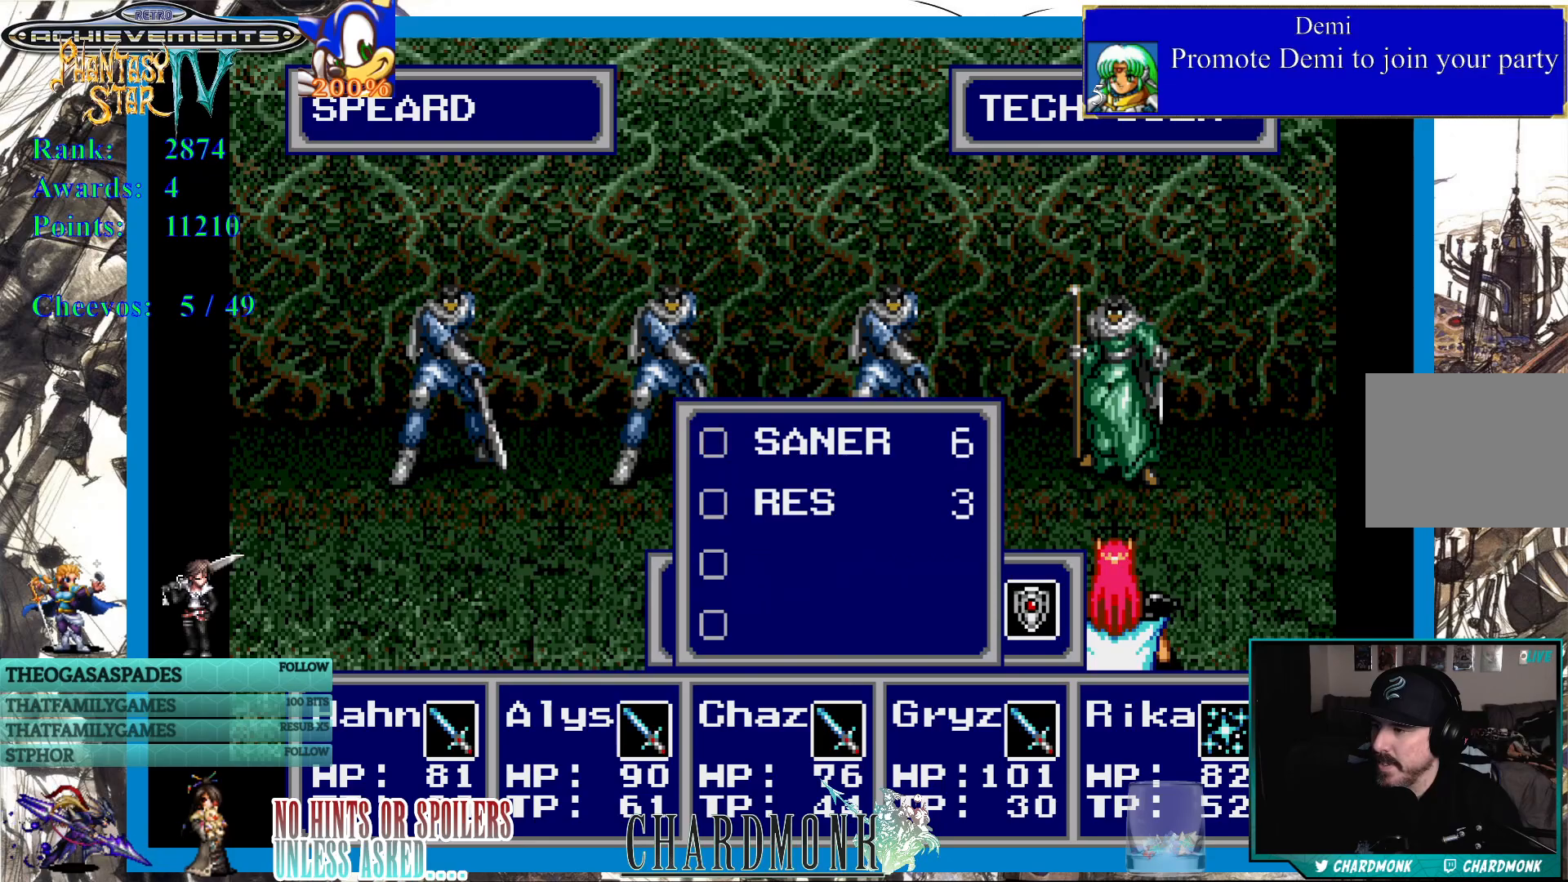
{"buttons": ["CROSS"], "left_stick": "center", "right_stick": "center", "events": [[283, "DPAD_DOWN", "down"], [400, "DPAD_DOWN", "up"], [483, "CROSS", "down"]]}
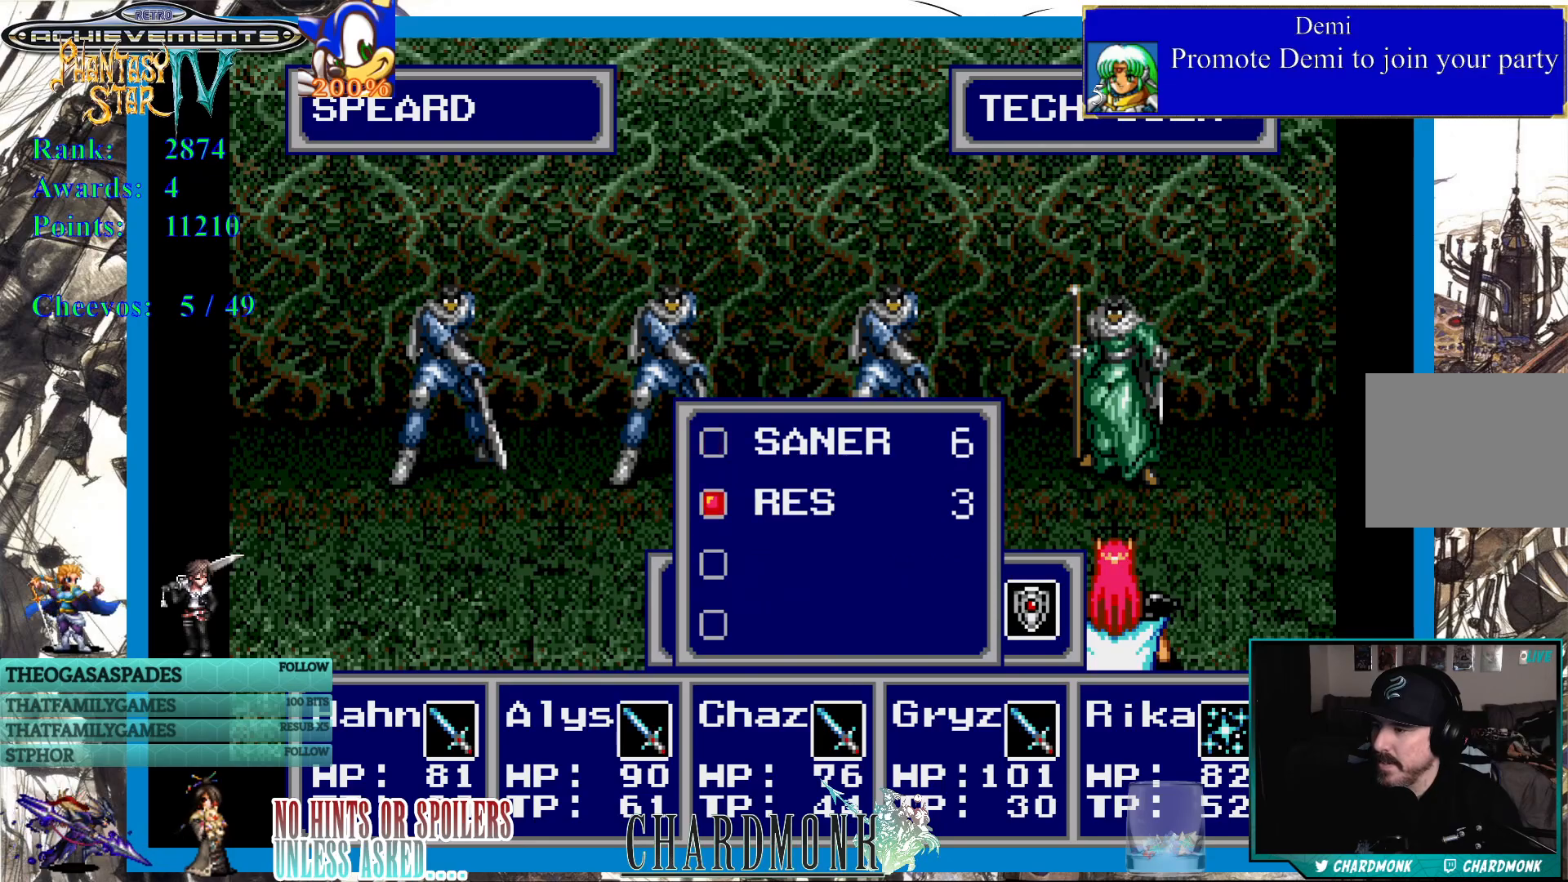
{"buttons": ["CIRCLE"], "left_stick": "center", "right_stick": "center", "events": [[83, "CROSS", "up"], [283, "DPAD_RIGHT", "down"], [400, "DPAD_RIGHT", "up"], [450, "CIRCLE", "down"]]}
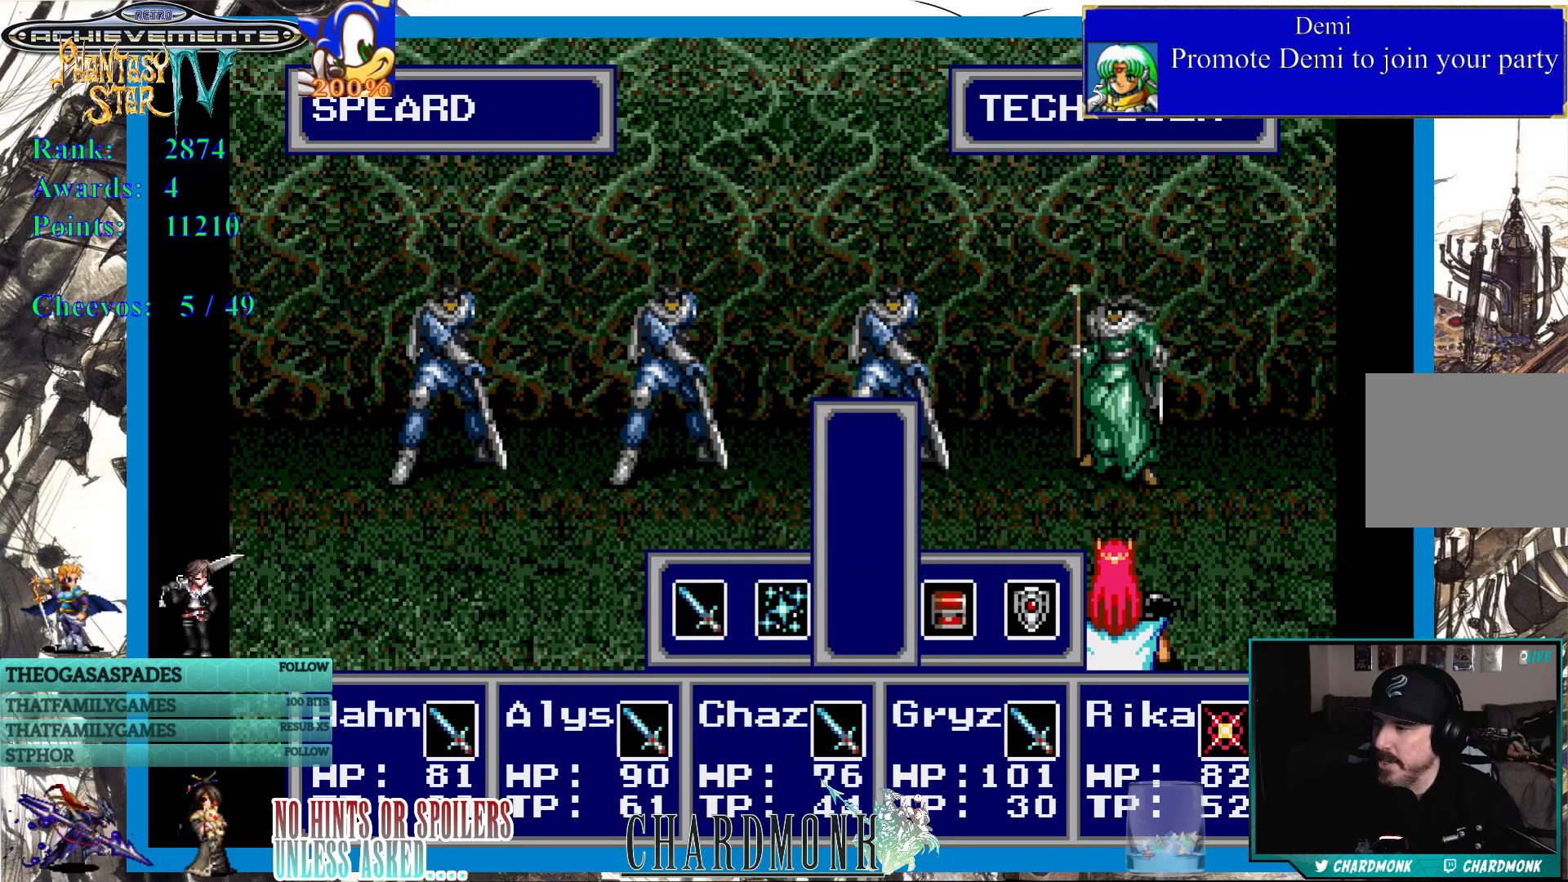
{"buttons": [], "left_stick": "center", "right_stick": "center", "events": [[67, "CIRCLE", "up"]]}
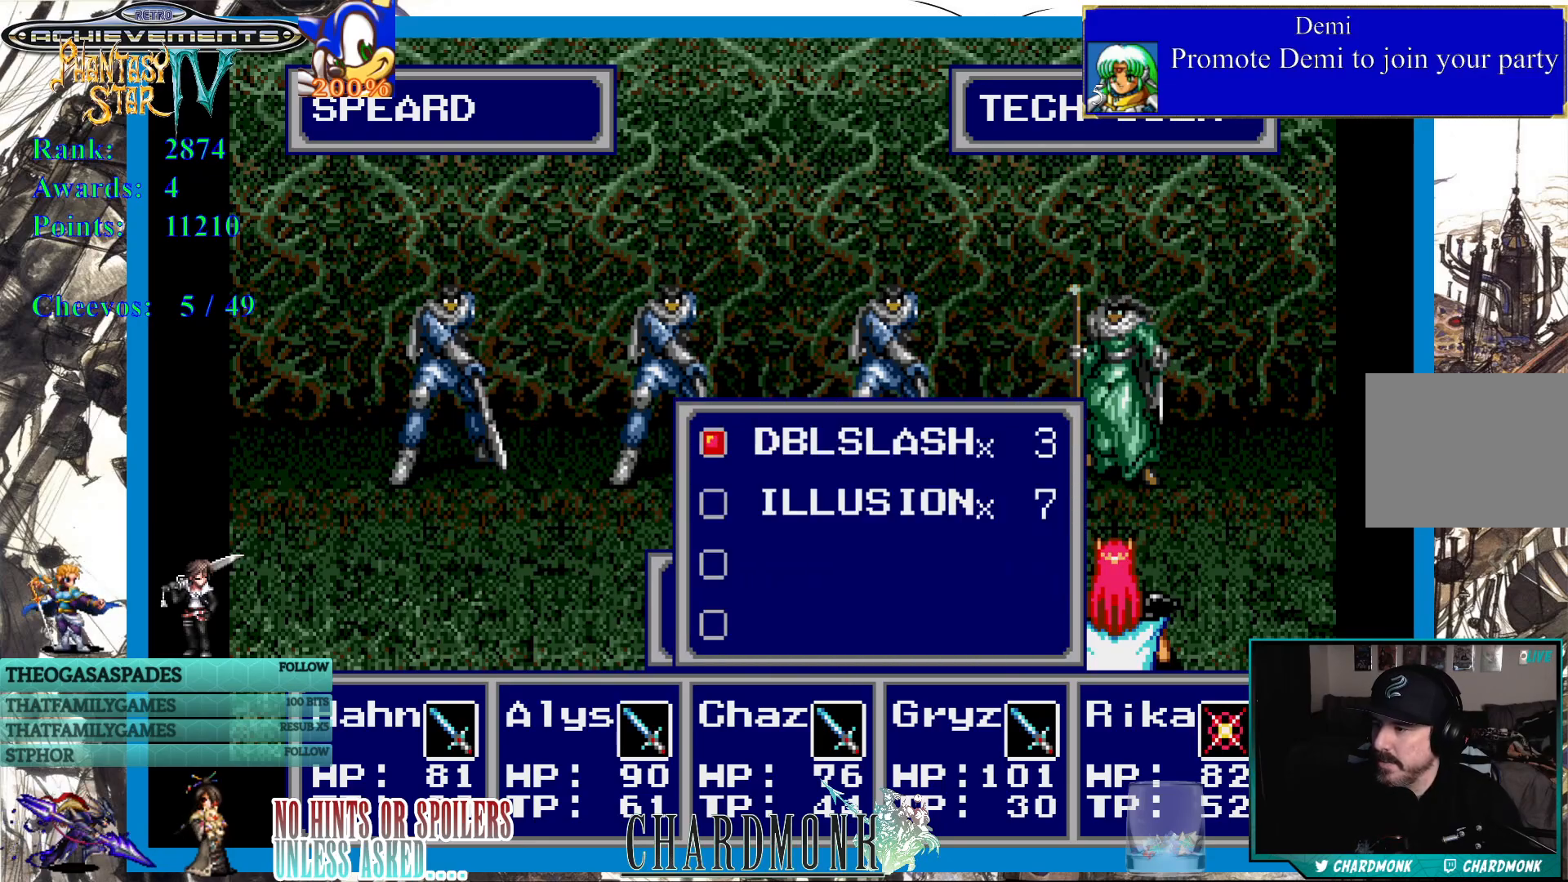
{"buttons": [], "left_stick": "center", "right_stick": "center", "events": []}
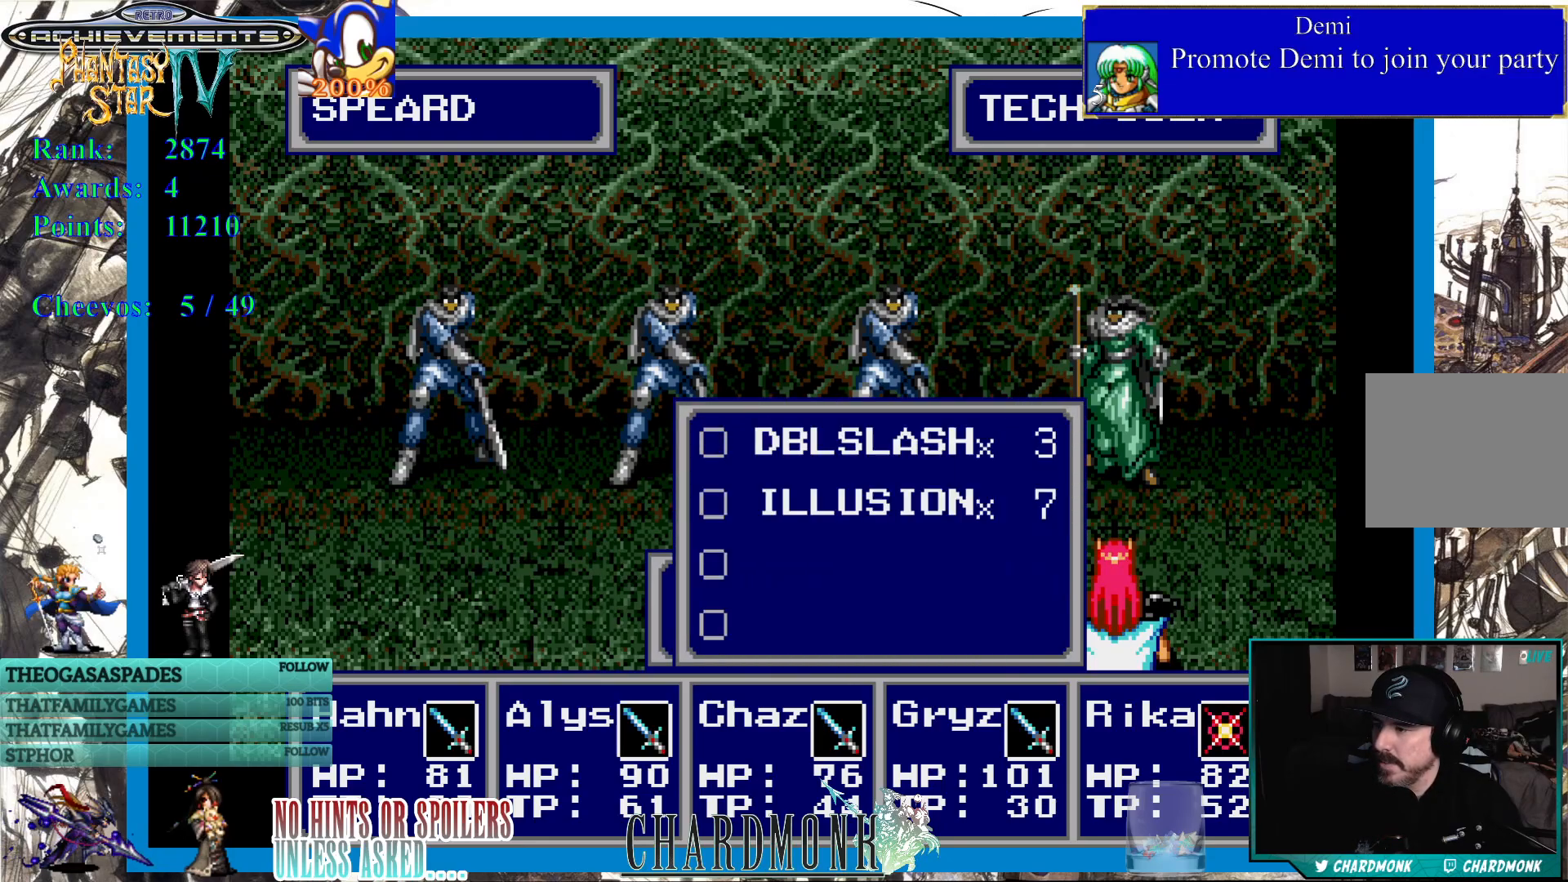
{"buttons": [], "left_stick": "center", "right_stick": "center", "events": []}
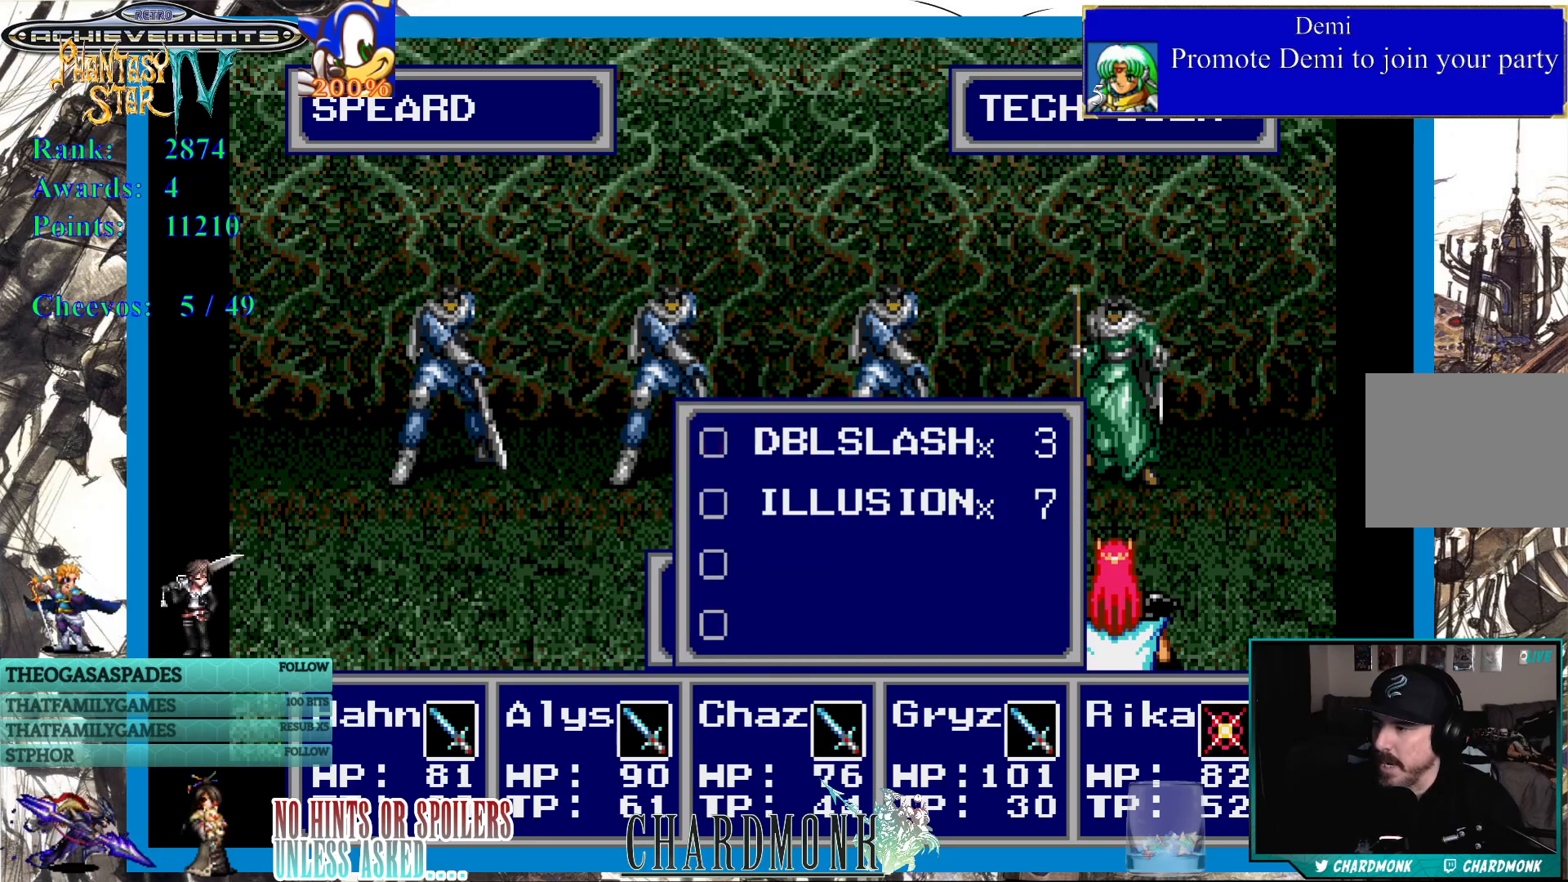
{"buttons": [], "left_stick": "center", "right_stick": "center", "events": []}
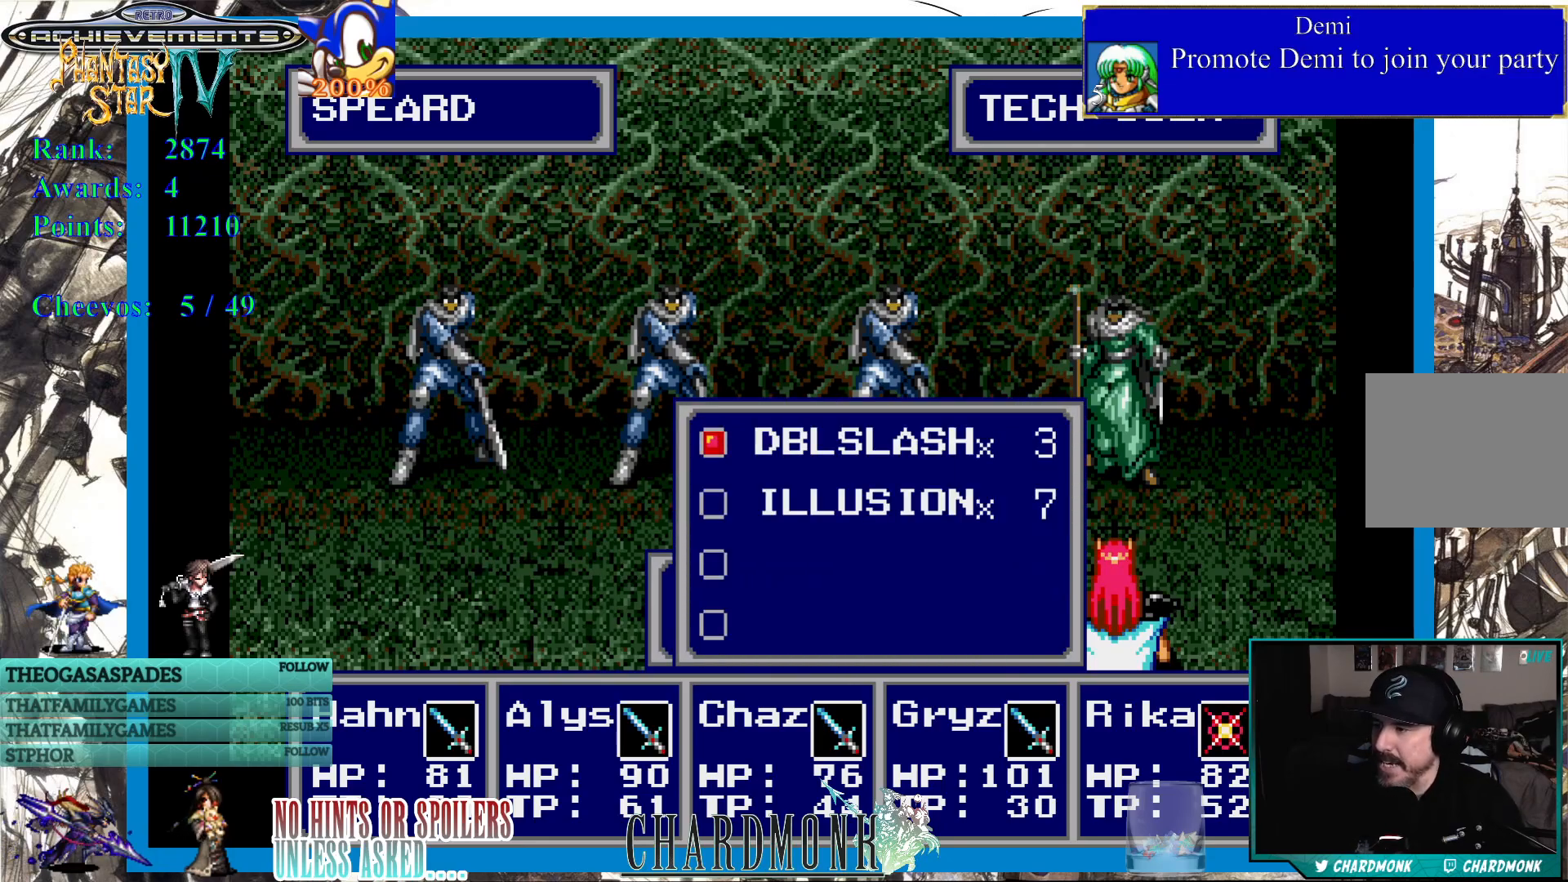
{"buttons": [], "left_stick": "center", "right_stick": "center", "events": [[317, "CROSS", "down"], [417, "CROSS", "up"]]}
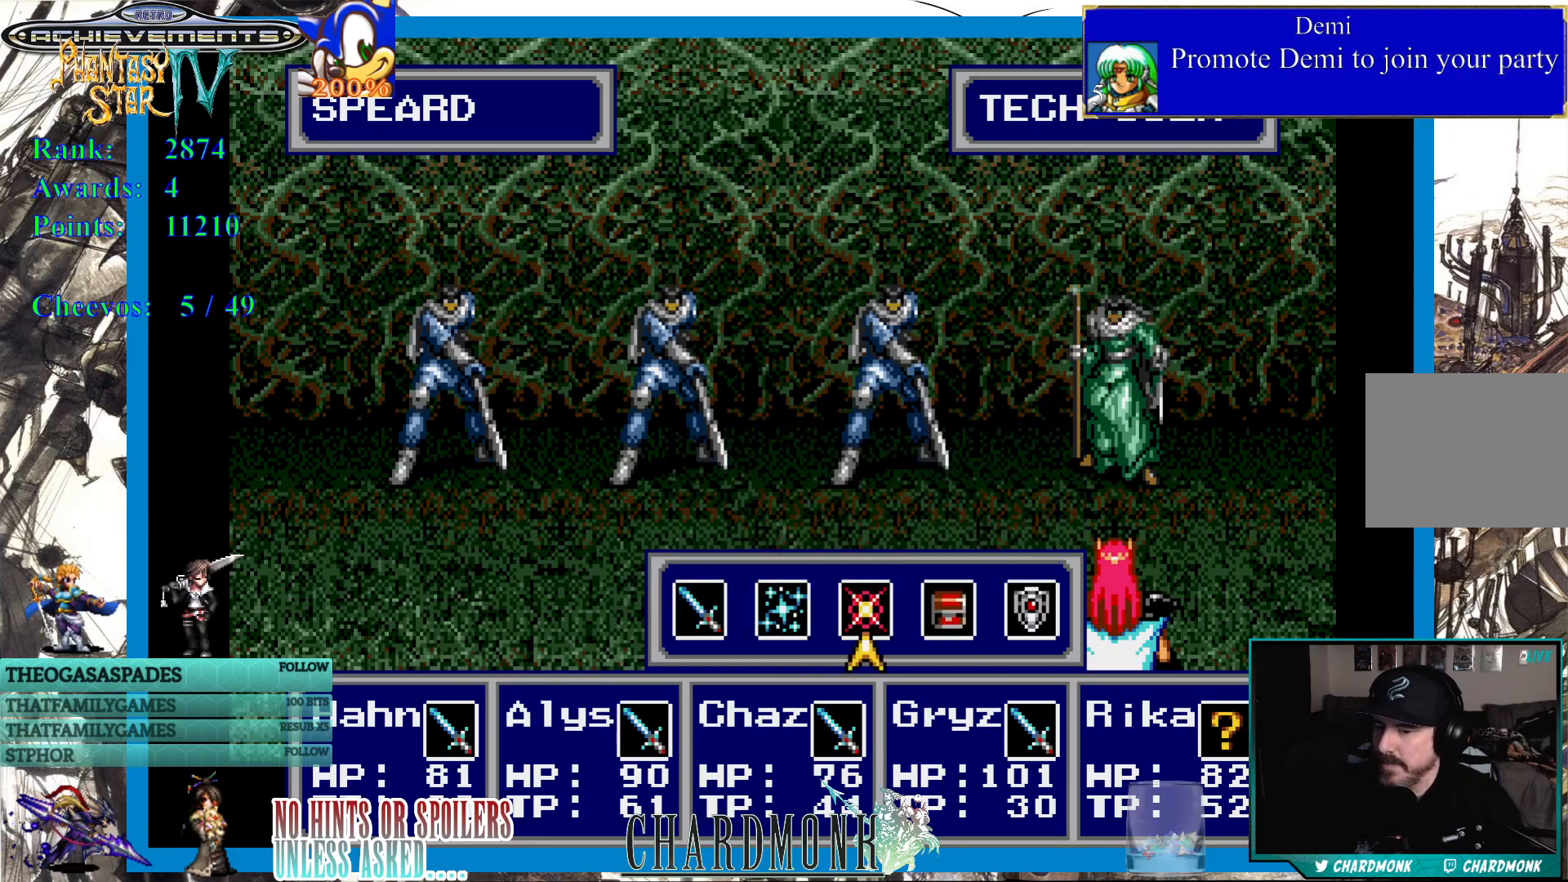
{"buttons": [], "left_stick": "center", "right_stick": "center", "events": []}
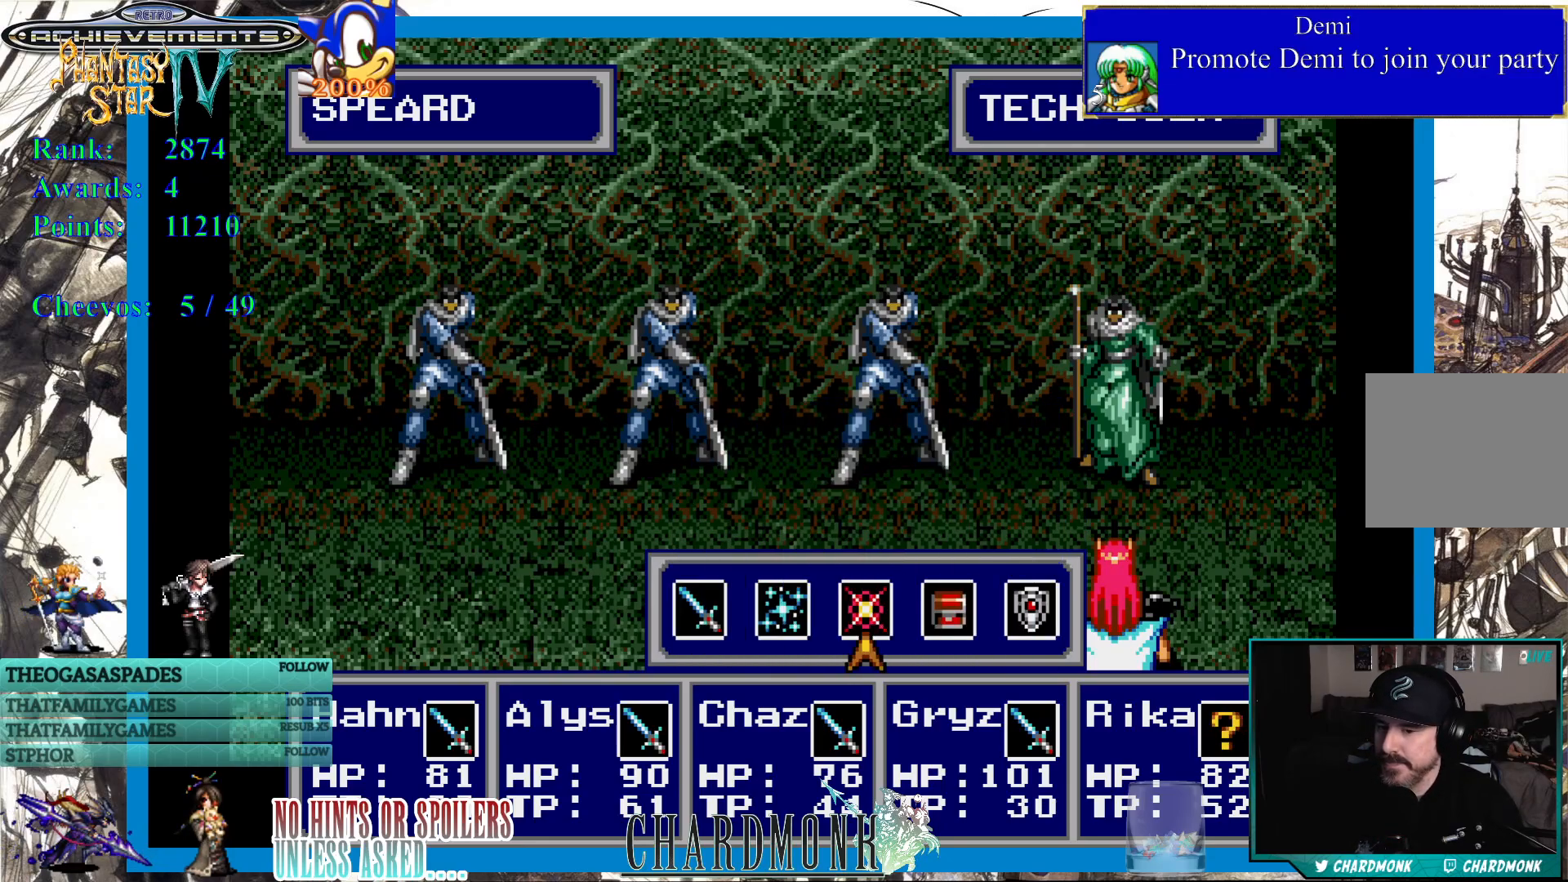
{"buttons": [], "left_stick": "center", "right_stick": "center", "events": []}
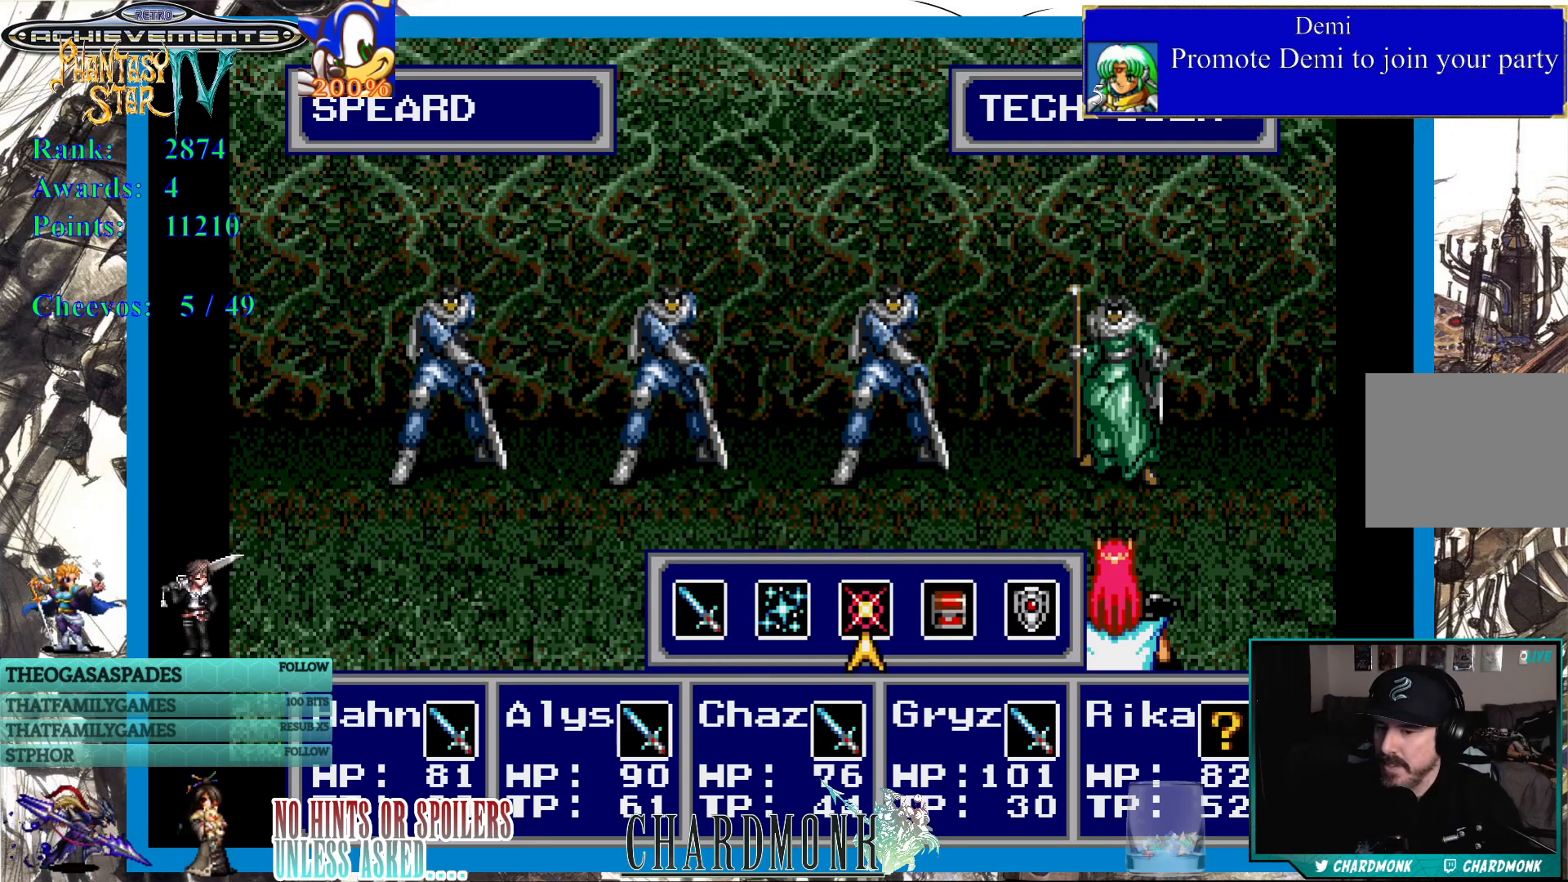
{"buttons": [], "left_stick": "center", "right_stick": "center", "events": []}
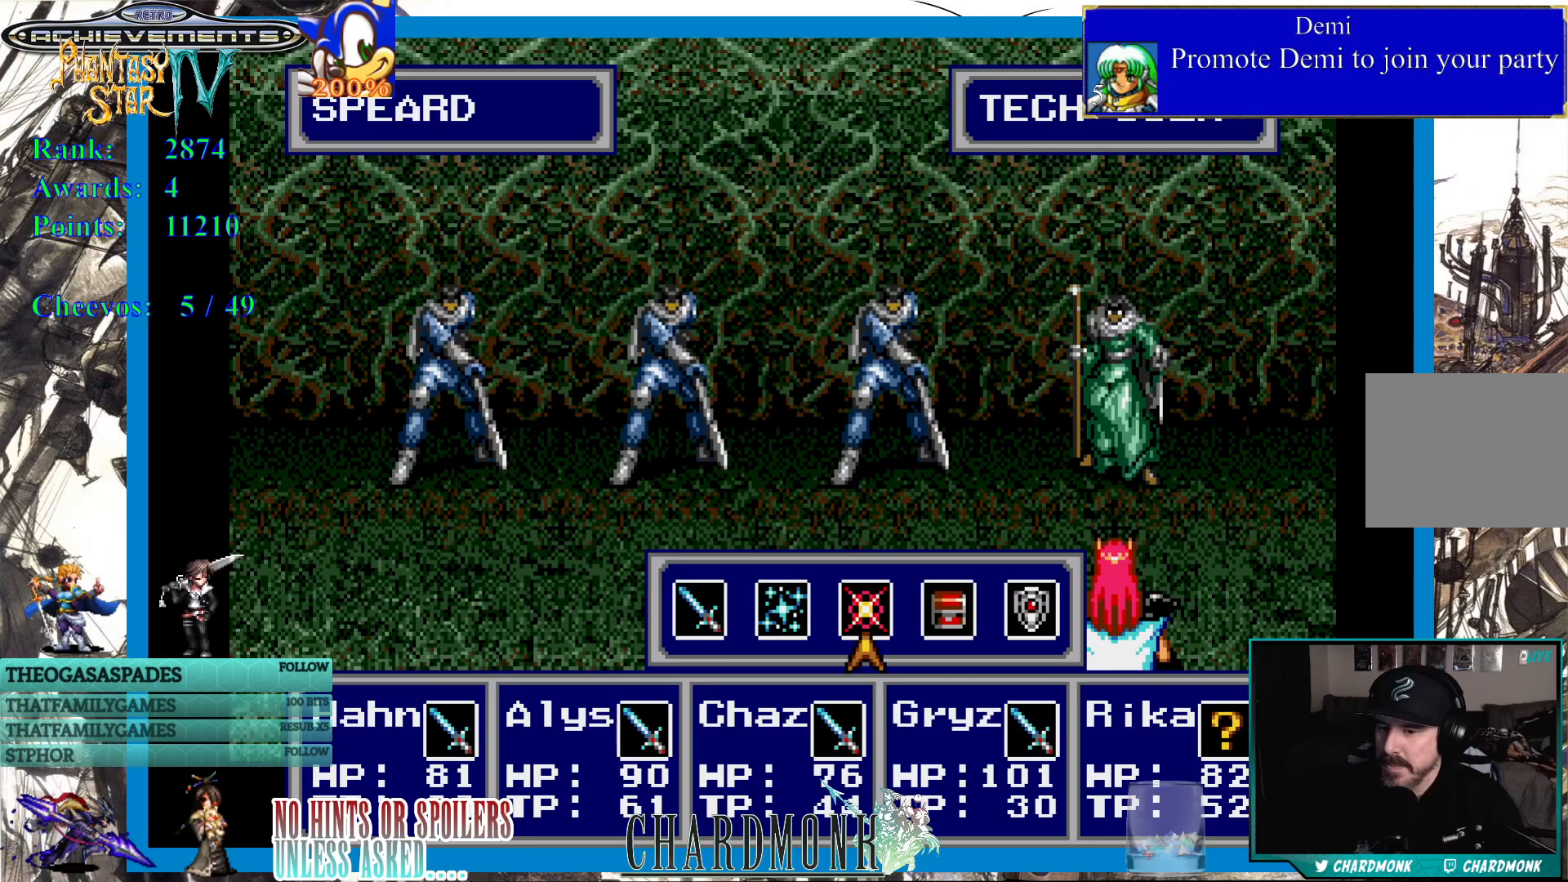
{"buttons": [], "left_stick": "center", "right_stick": "center", "events": []}
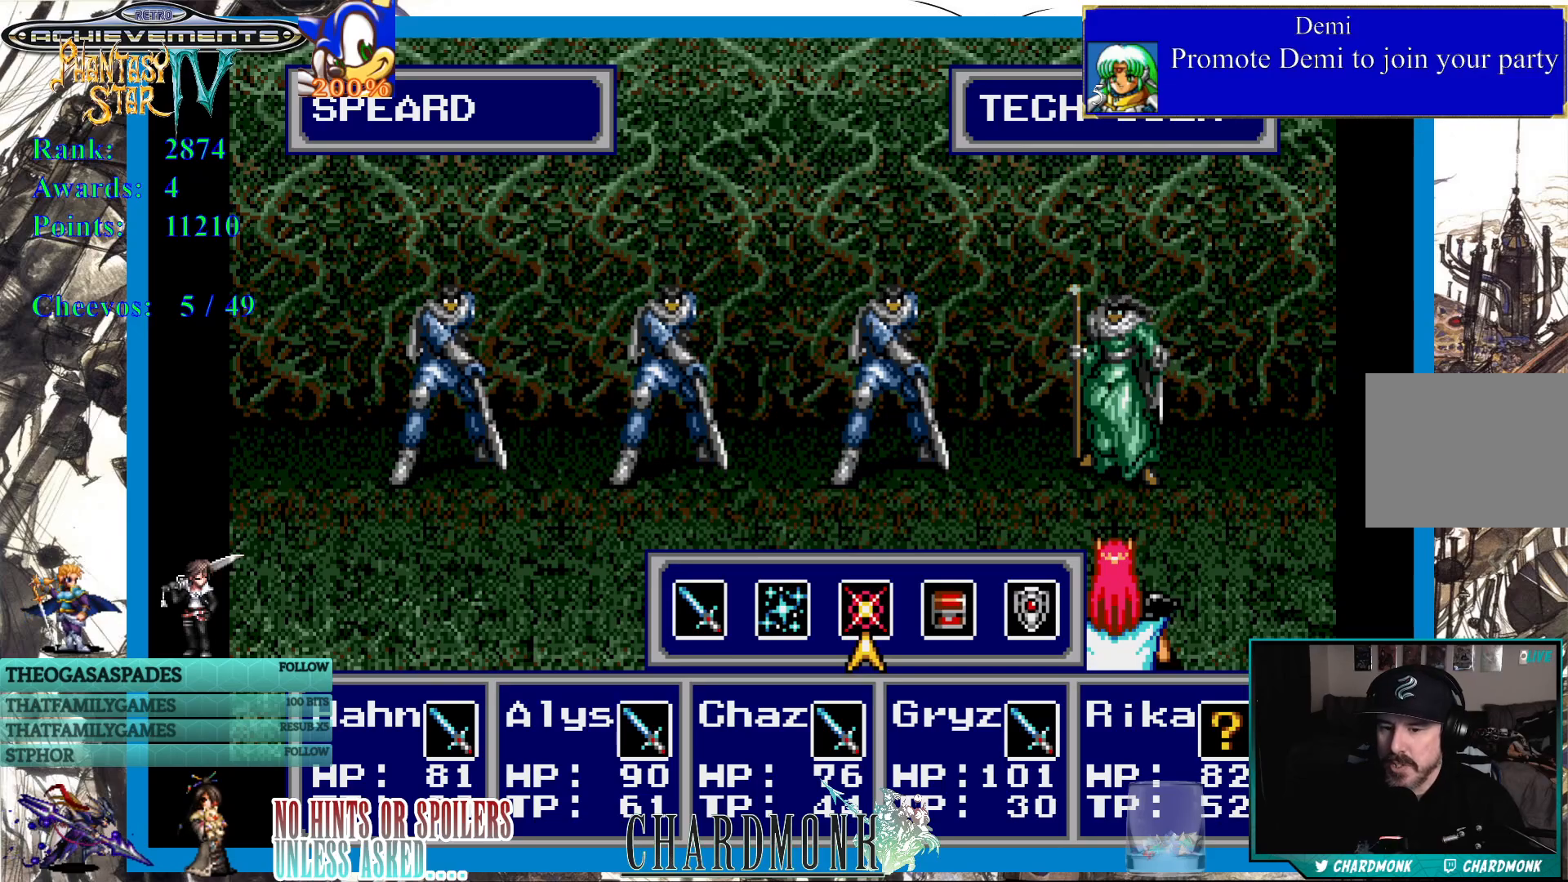
{"buttons": [], "left_stick": "center", "right_stick": "center", "events": []}
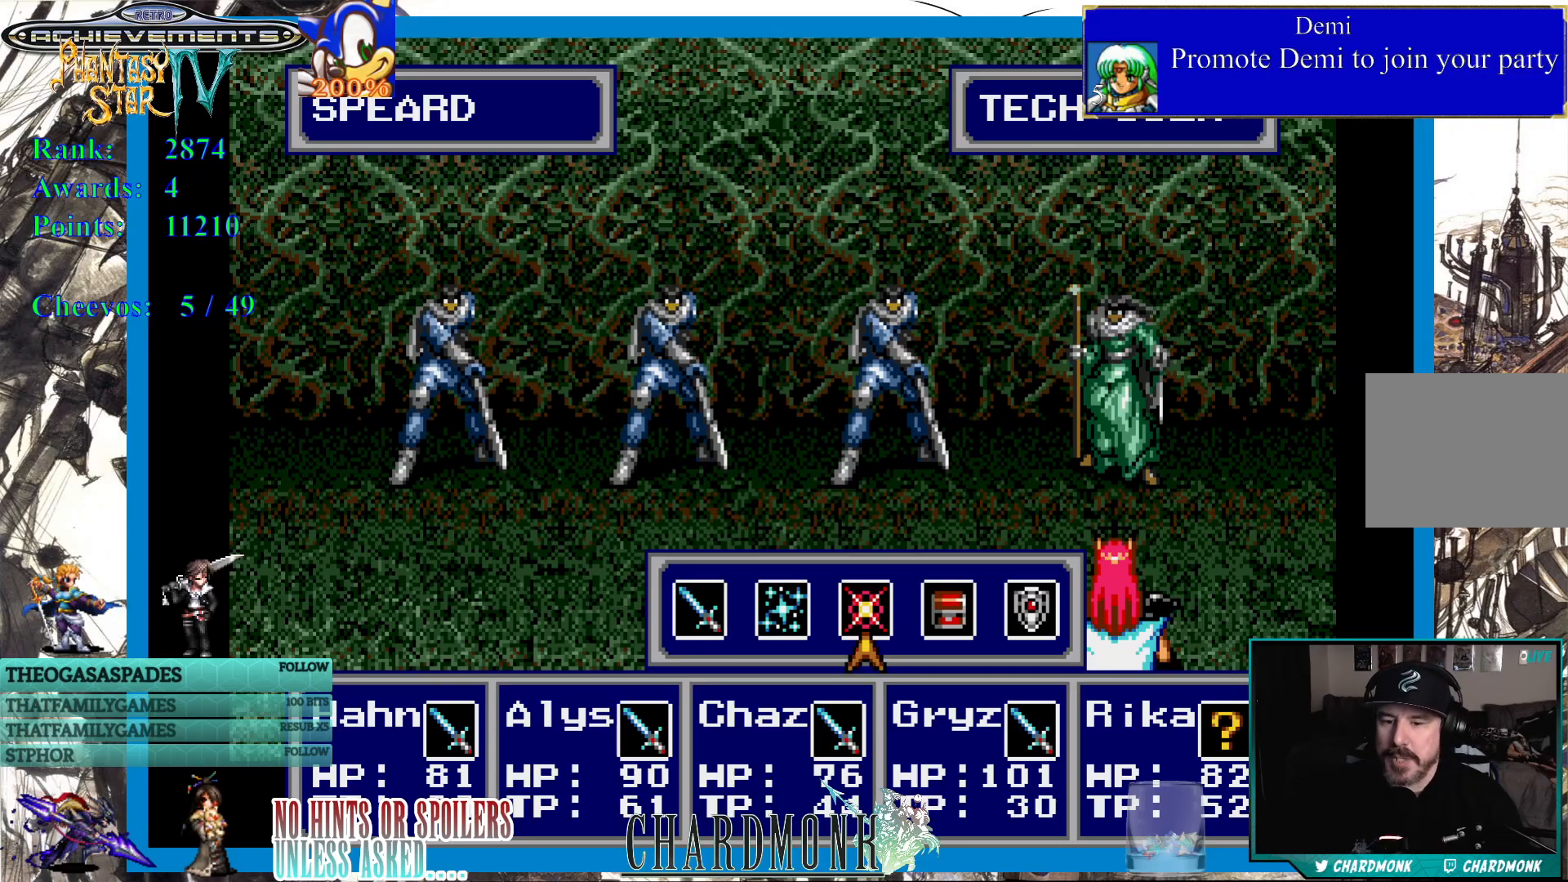
{"buttons": [], "left_stick": "center", "right_stick": "center", "events": []}
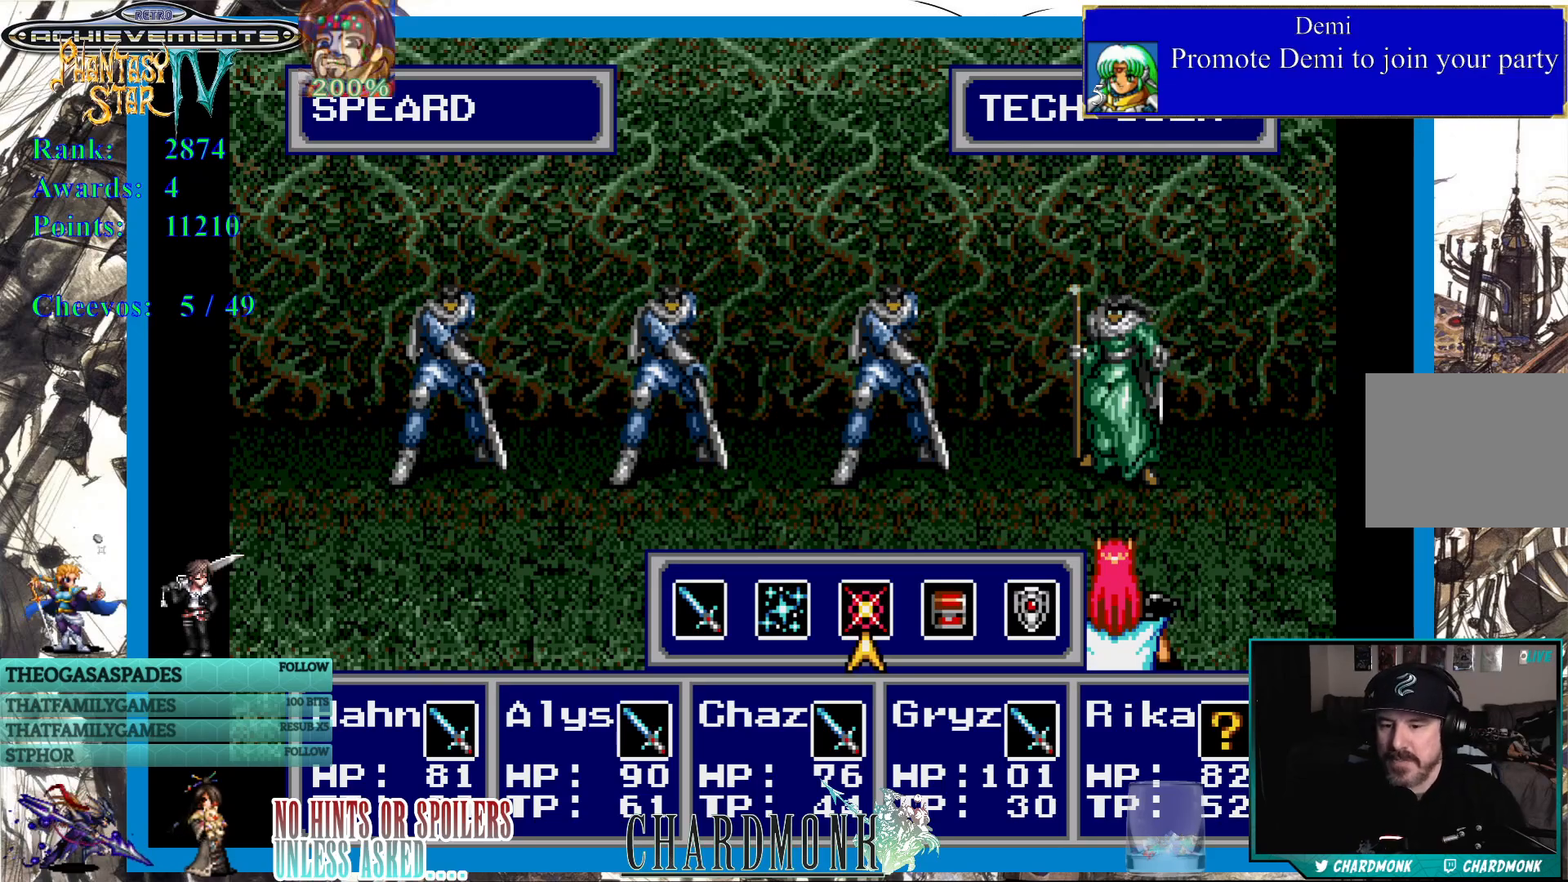
{"buttons": [], "left_stick": "center", "right_stick": "center", "events": []}
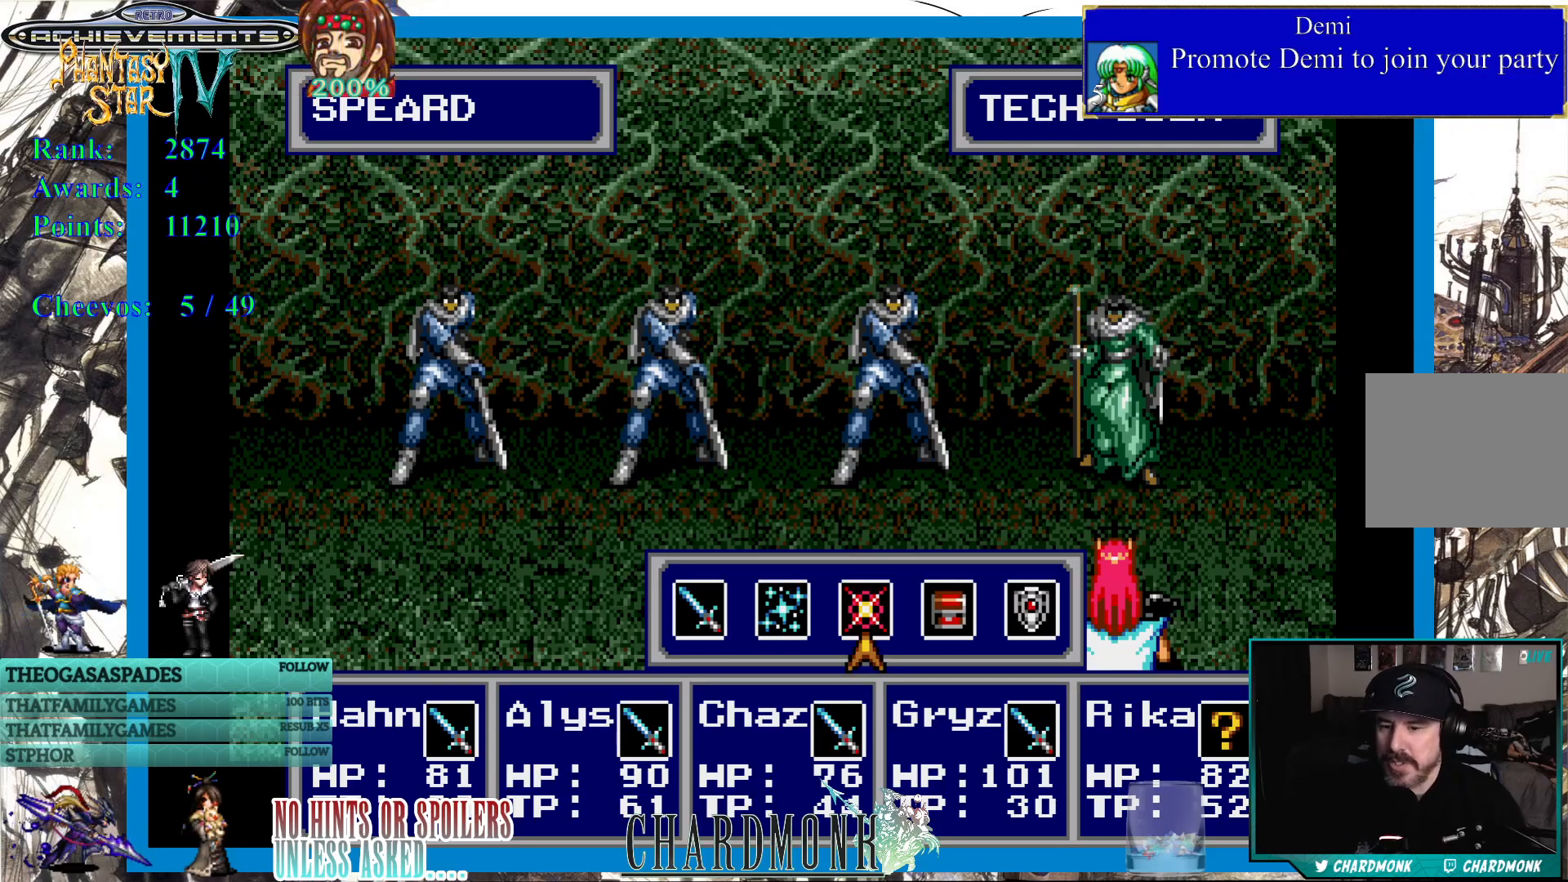
{"buttons": [], "left_stick": "center", "right_stick": "center", "events": []}
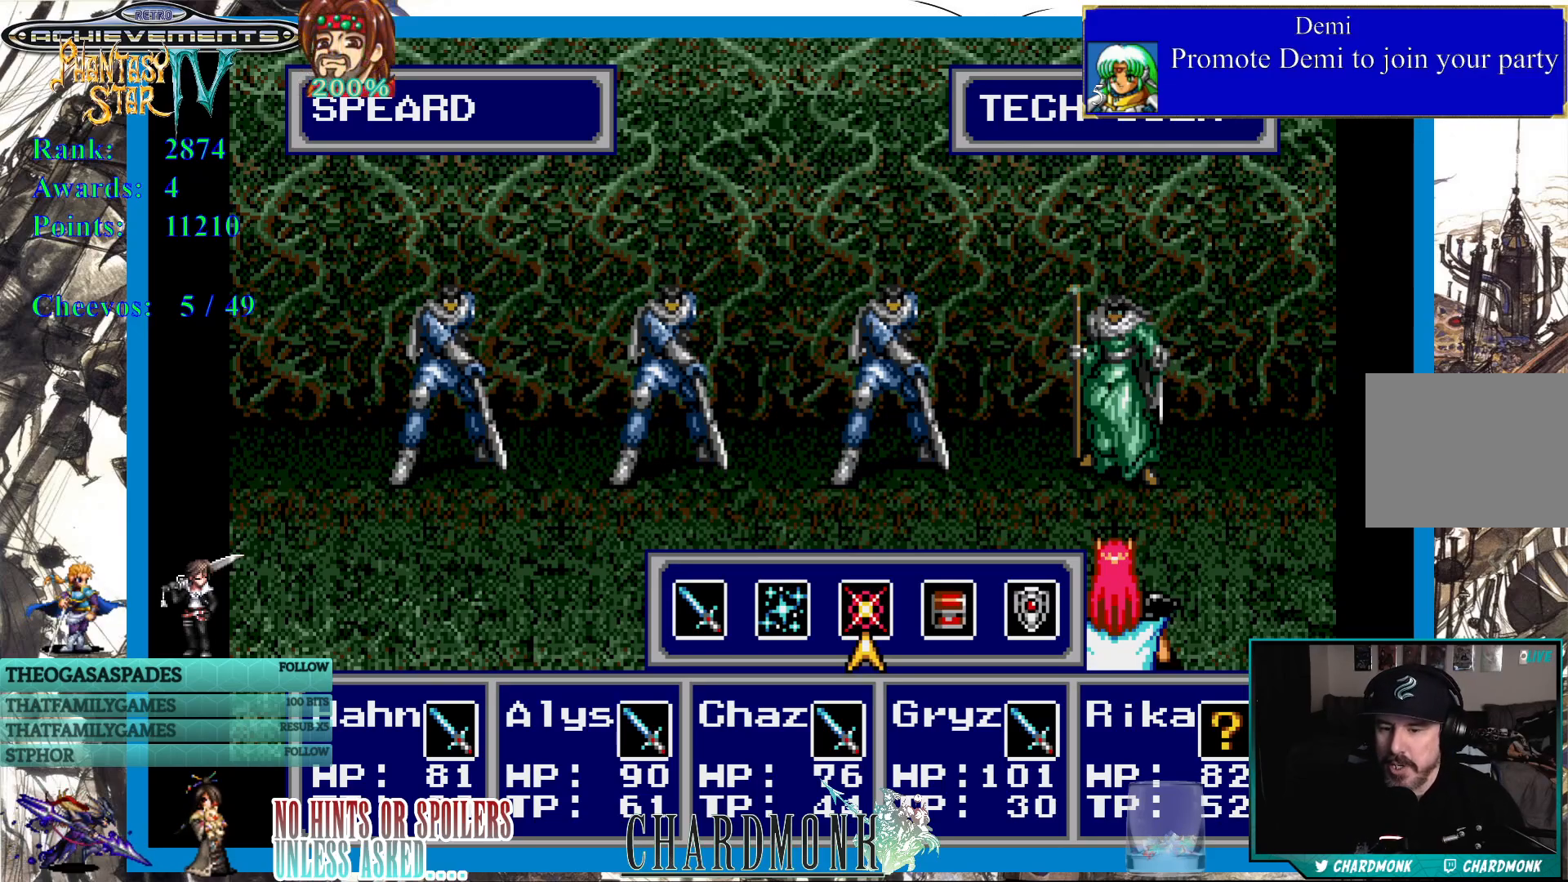
{"buttons": [], "left_stick": "center", "right_stick": "center", "events": []}
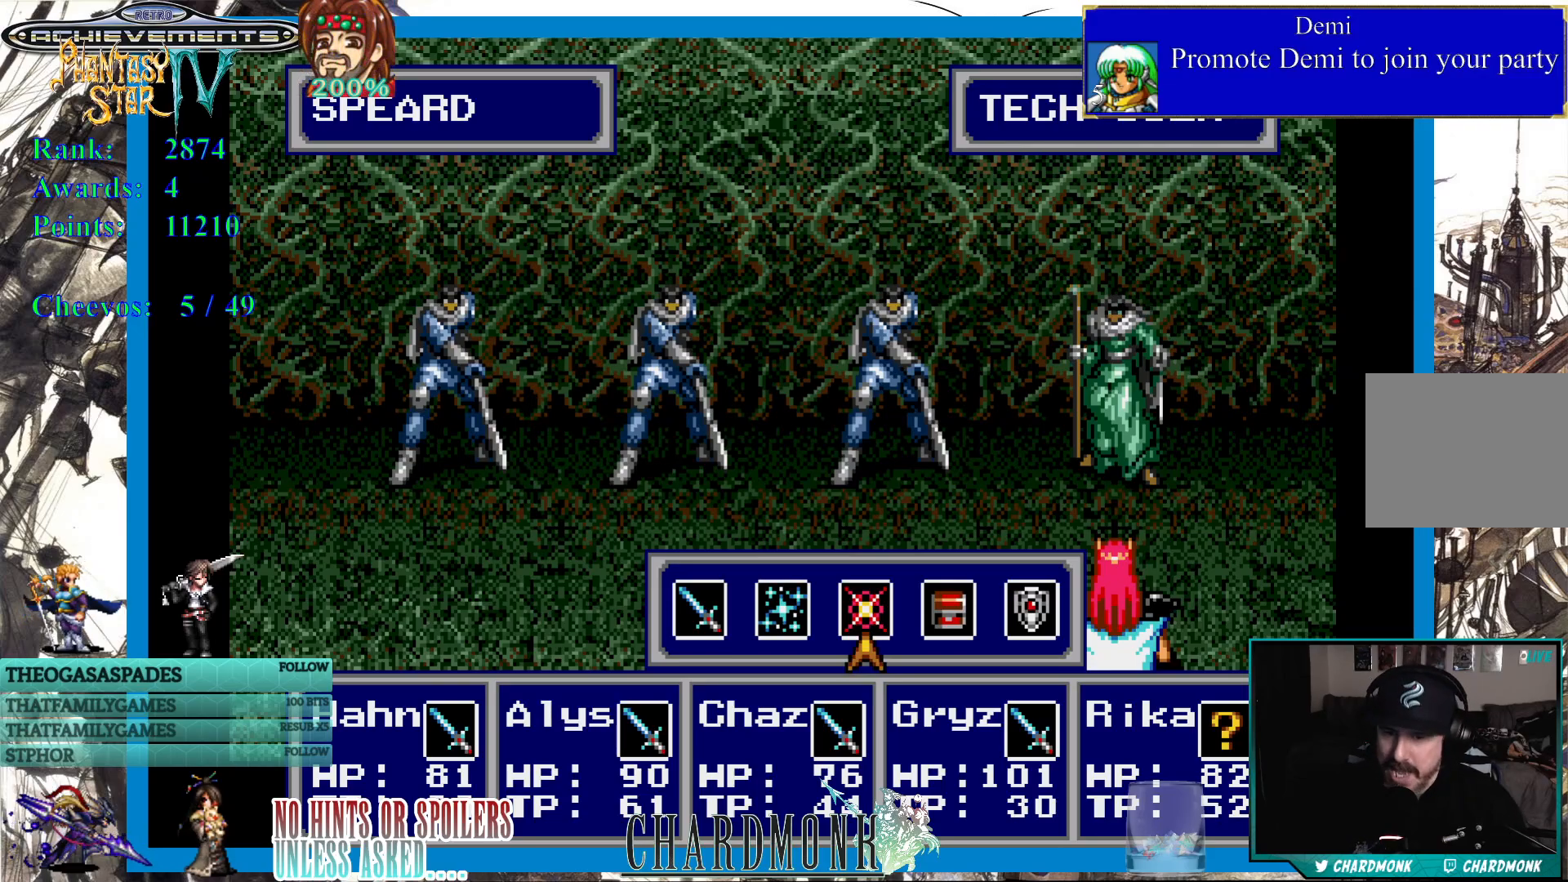
{"buttons": [], "left_stick": "center", "right_stick": "center", "events": []}
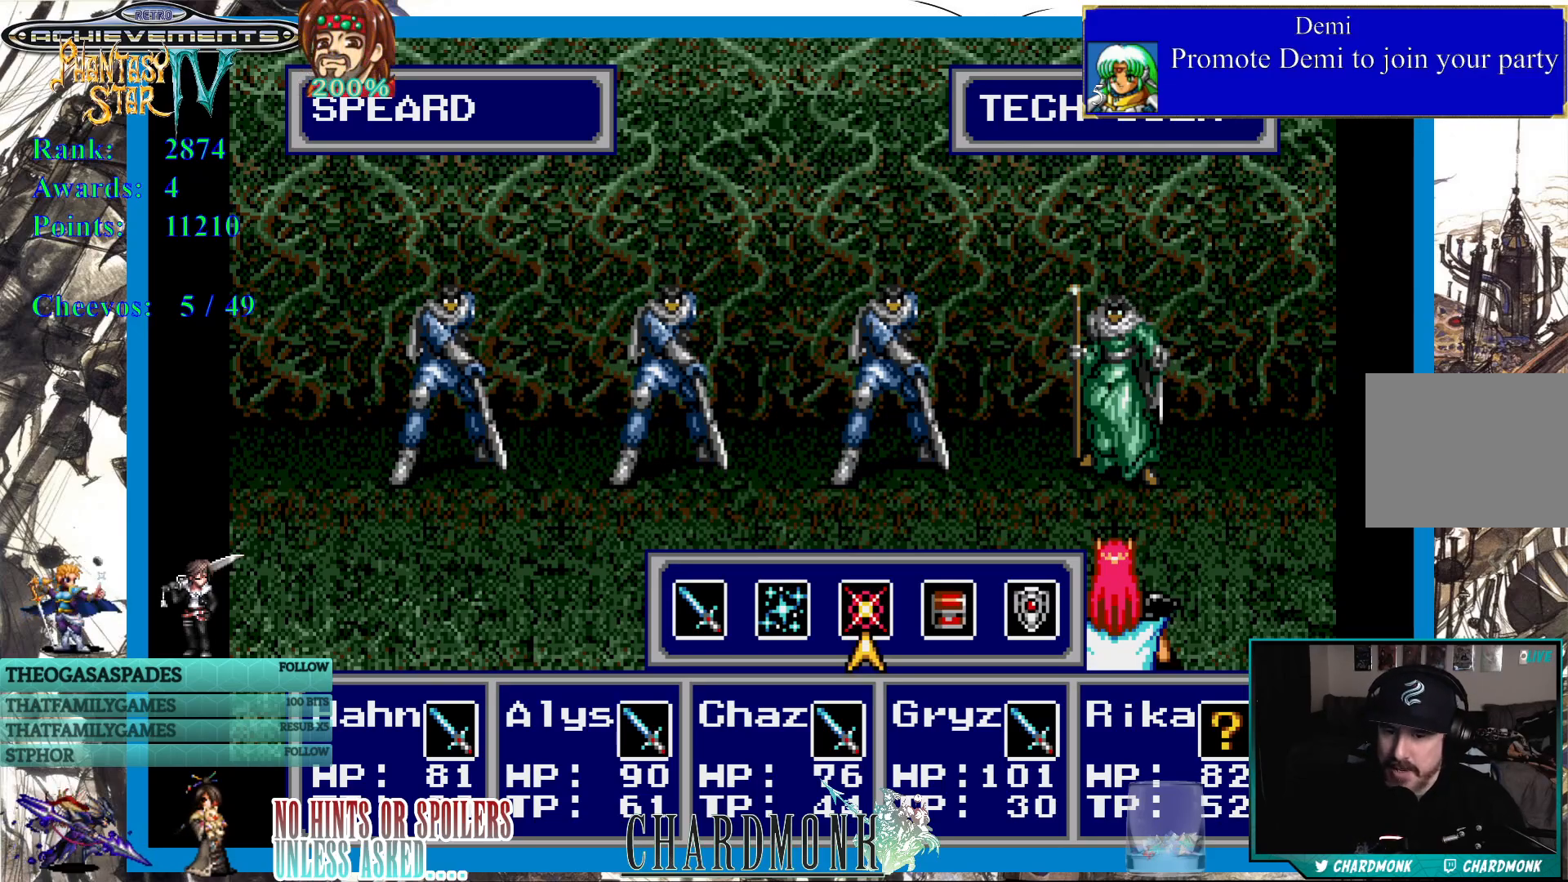
{"buttons": [], "left_stick": "center", "right_stick": "center", "events": [[400, "DPAD_LEFT", "down"], [500, "DPAD_LEFT", "up"]]}
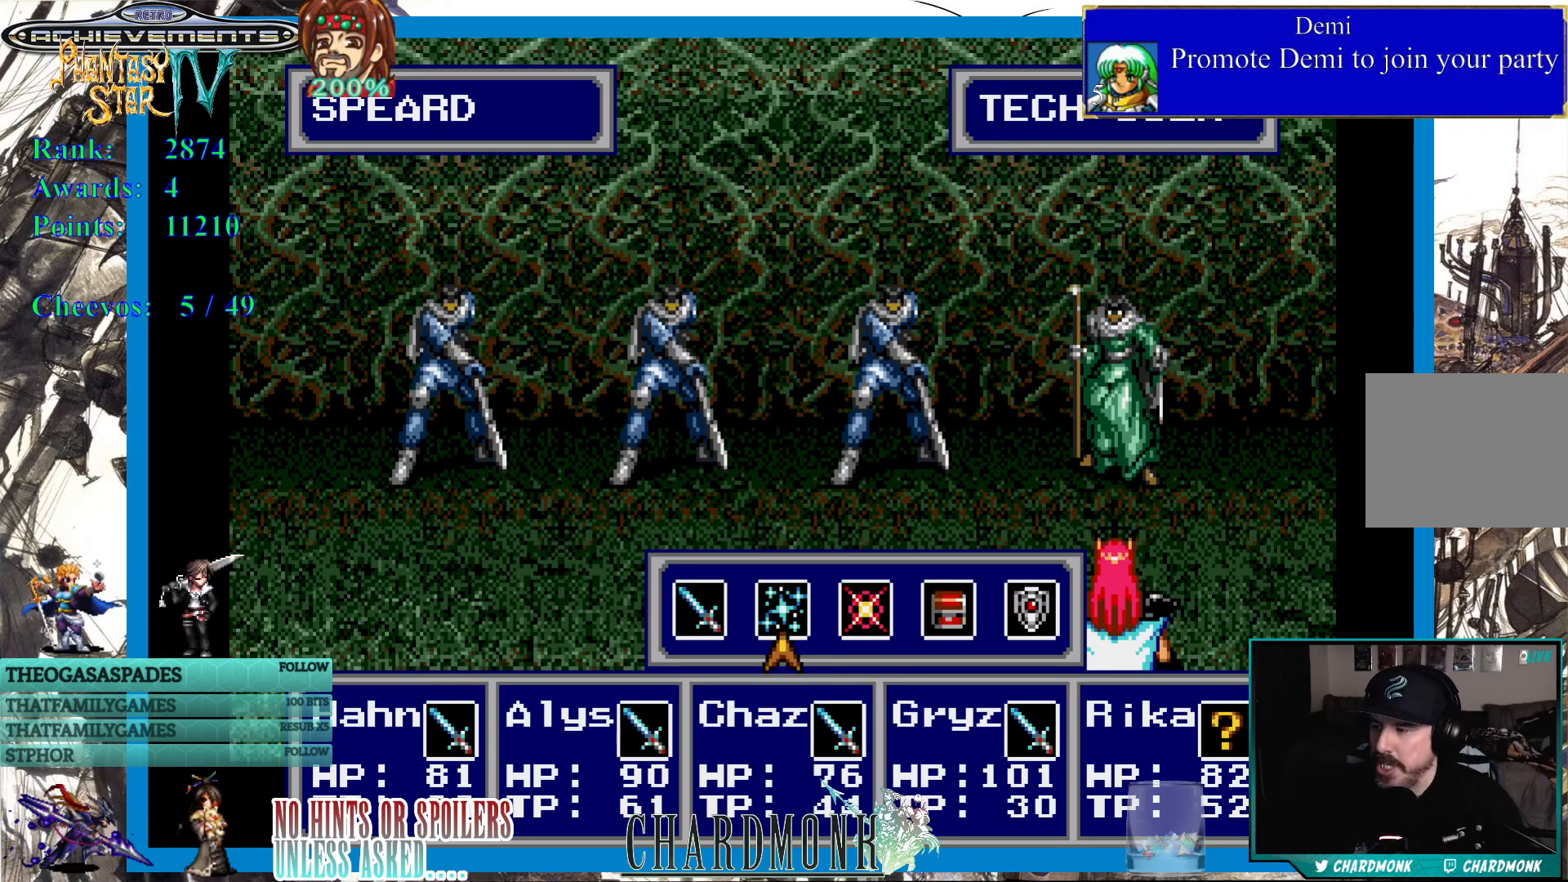
{"buttons": [], "left_stick": "center", "right_stick": "center", "events": [[83, "DPAD_LEFT", "down"], [150, "DPAD_LEFT", "up"], [317, "CIRCLE", "down"], [417, "CIRCLE", "up"]]}
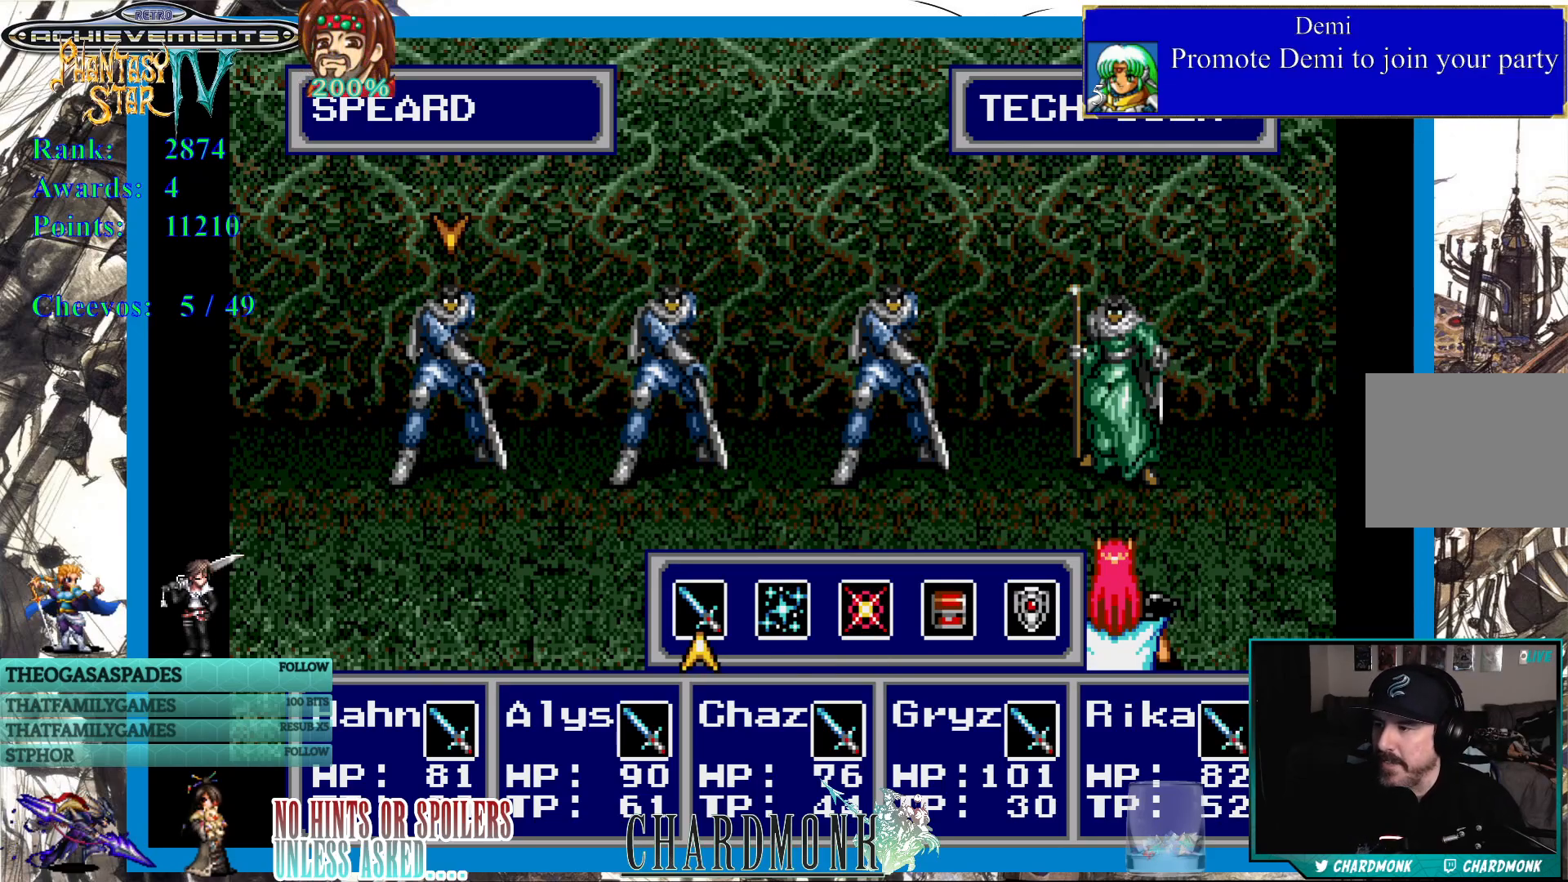
{"buttons": [], "left_stick": "center", "right_stick": "center", "events": [[217, "CIRCLE", "down"], [317, "CIRCLE", "up"]]}